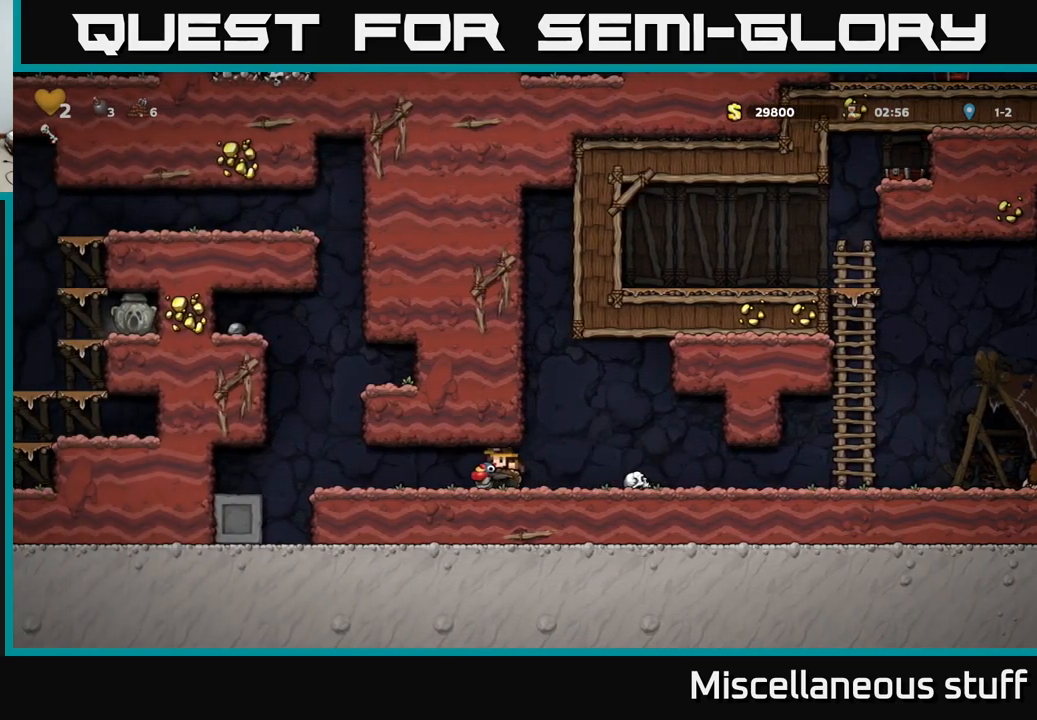
Gameplay with a controller (Xbox layout); each line is a JSON object with the inputs held at the frame after it. "events" lists button and stick changes between this image and that frame as [ms after this image, input, new state], when the widget could be followed in between. Not read: right_stick.
{"buttons": [], "left_stick": "center", "events": [[500, "DPAD_LEFT", "up"]]}
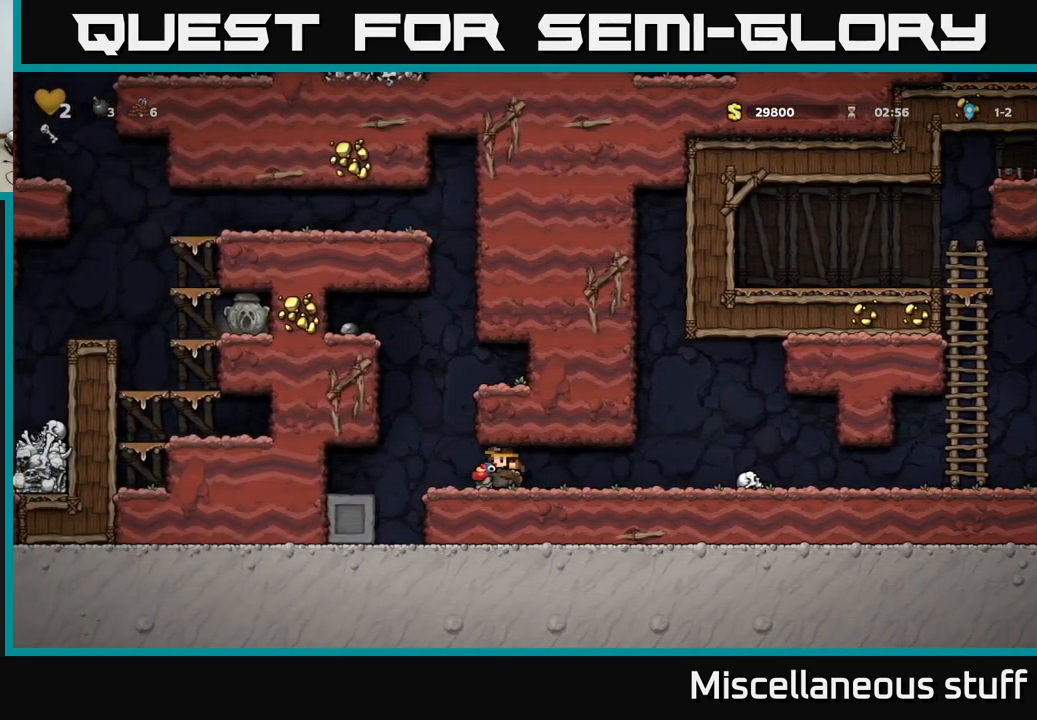
{"buttons": ["A"], "left_stick": "center", "events": [[217, "DPAD_LEFT", "down"], [367, "DPAD_LEFT", "up"], [500, "A", "down"]]}
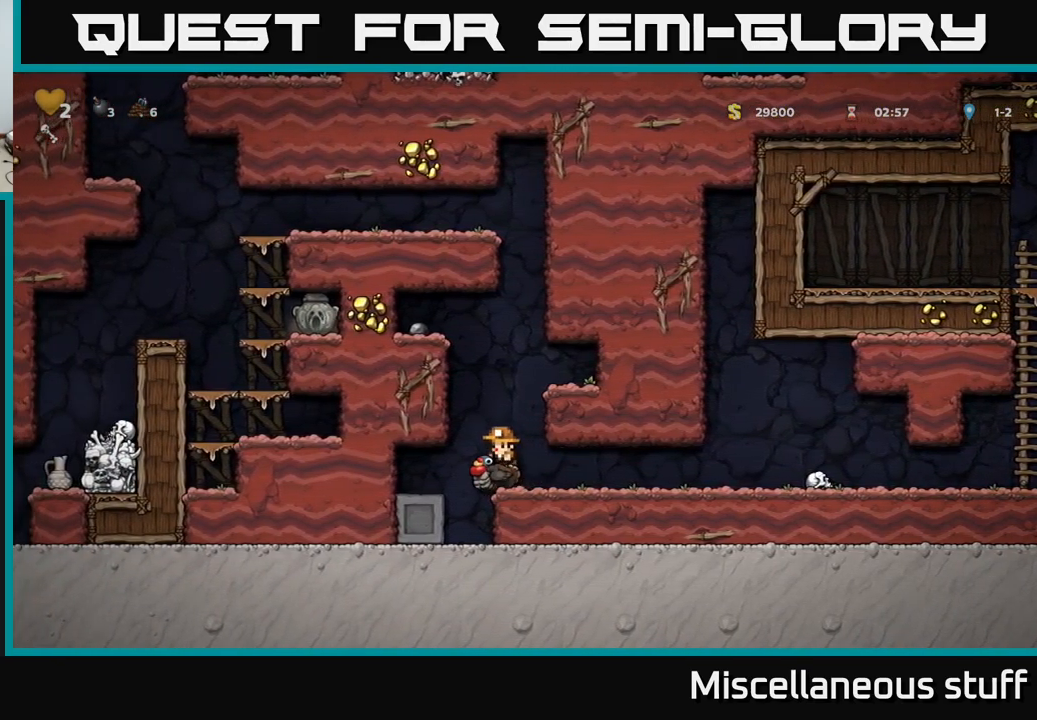
{"buttons": ["DPAD_RIGHT"], "left_stick": "center", "events": [[117, "DPAD_RIGHT", "down"], [133, "A", "up"], [183, "A", "down"], [283, "A", "up"]]}
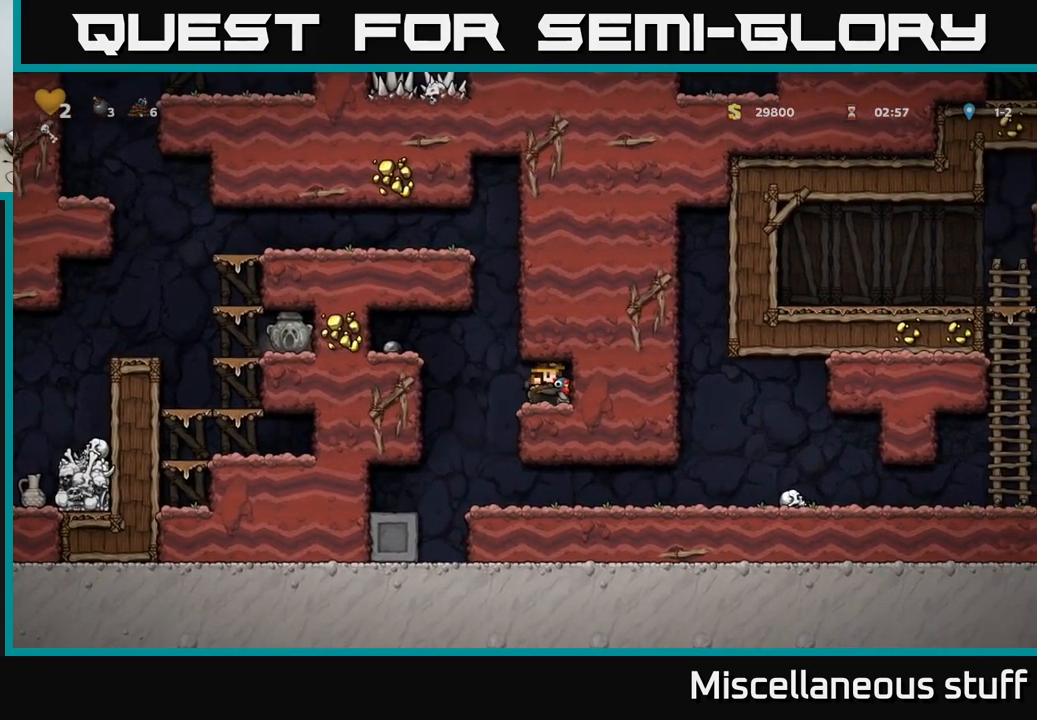
{"buttons": ["A", "DPAD_RIGHT"], "left_stick": "center", "events": [[67, "DPAD_RIGHT", "up"], [133, "DPAD_LEFT", "down"], [417, "A", "down"], [433, "DPAD_LEFT", "up"], [467, "DPAD_RIGHT", "down"]]}
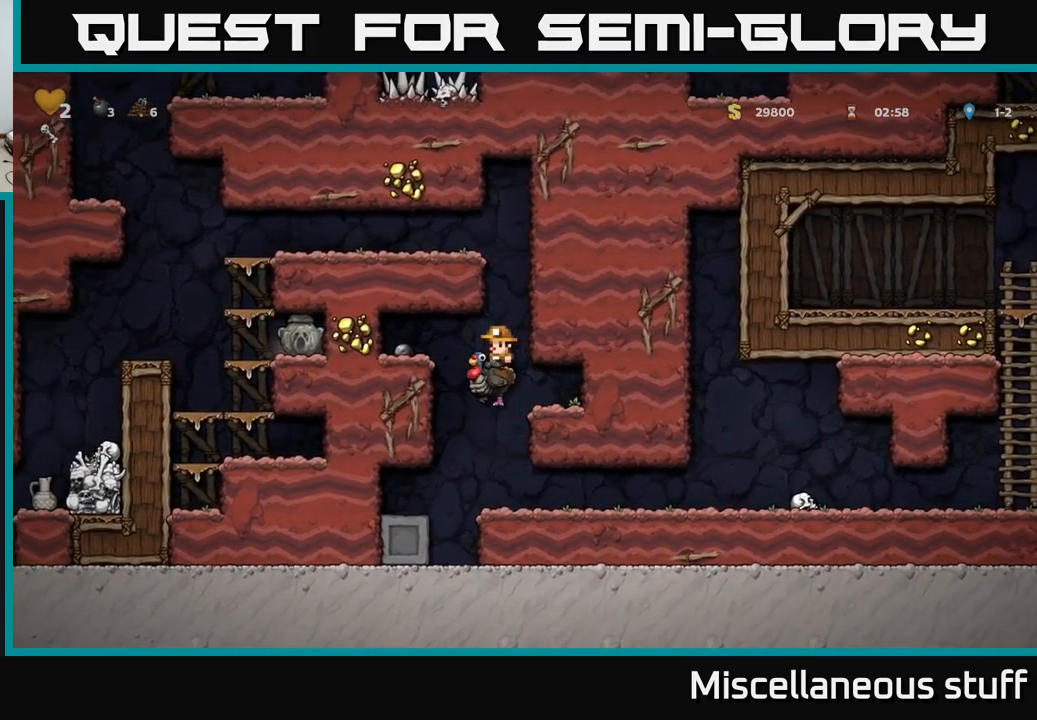
{"buttons": ["A", "DPAD_LEFT"], "left_stick": "center", "events": [[167, "A", "up"], [250, "A", "down"], [333, "DPAD_RIGHT", "up"], [433, "DPAD_LEFT", "down"]]}
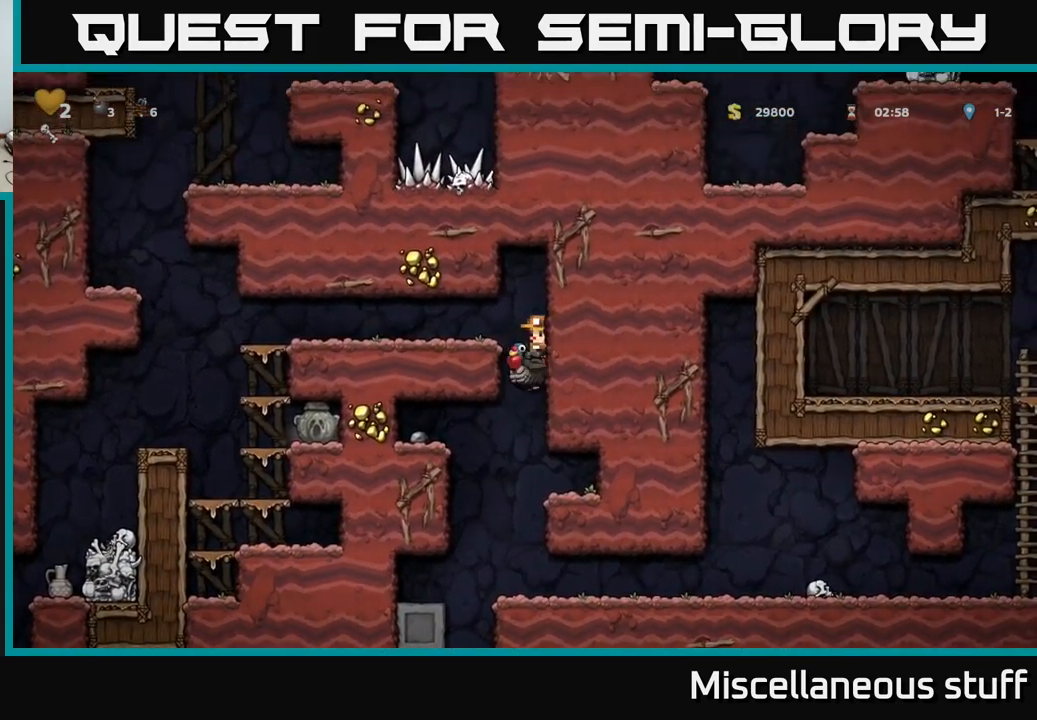
{"buttons": ["DPAD_RIGHT"], "left_stick": "center", "events": [[83, "DPAD_LEFT", "up"], [167, "DPAD_RIGHT", "down"], [267, "A", "up"]]}
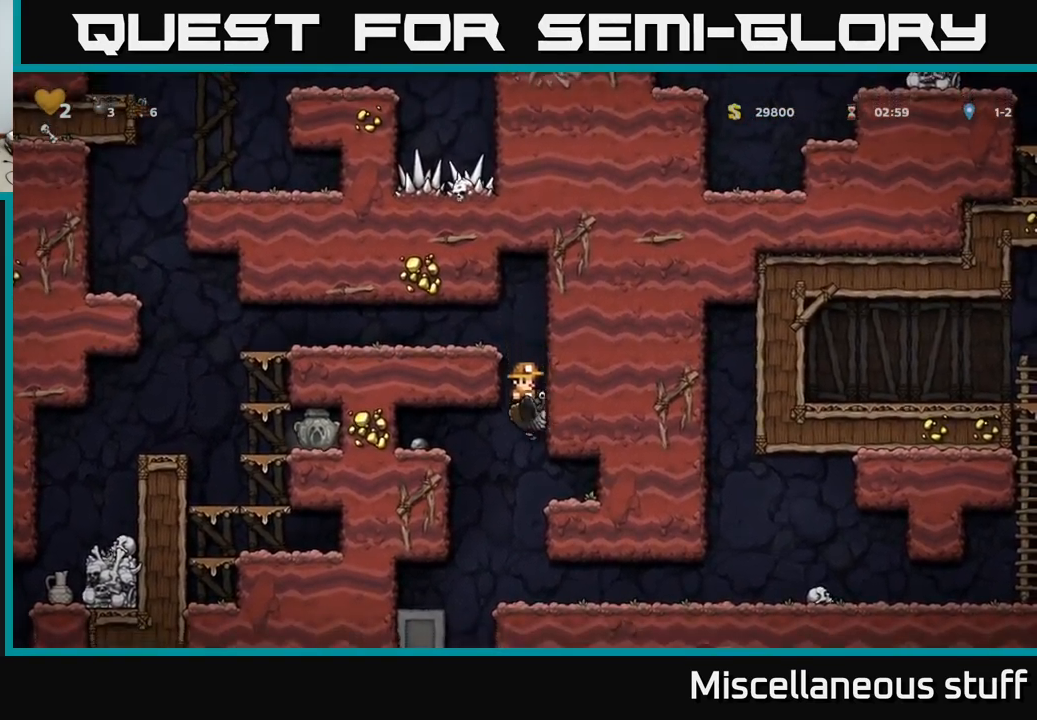
{"buttons": ["DPAD_LEFT"], "left_stick": "center", "events": [[367, "DPAD_RIGHT", "up"], [433, "DPAD_LEFT", "down"]]}
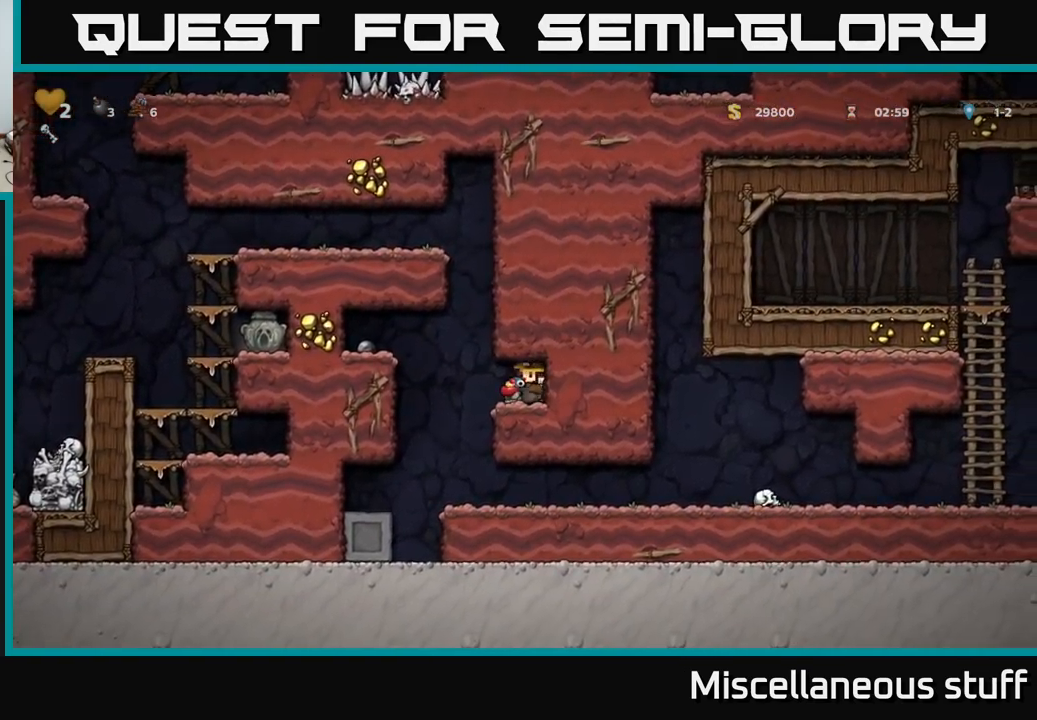
{"buttons": ["A", "DPAD_RIGHT"], "left_stick": "center", "events": [[183, "A", "down"], [200, "DPAD_LEFT", "up"], [217, "DPAD_RIGHT", "down"]]}
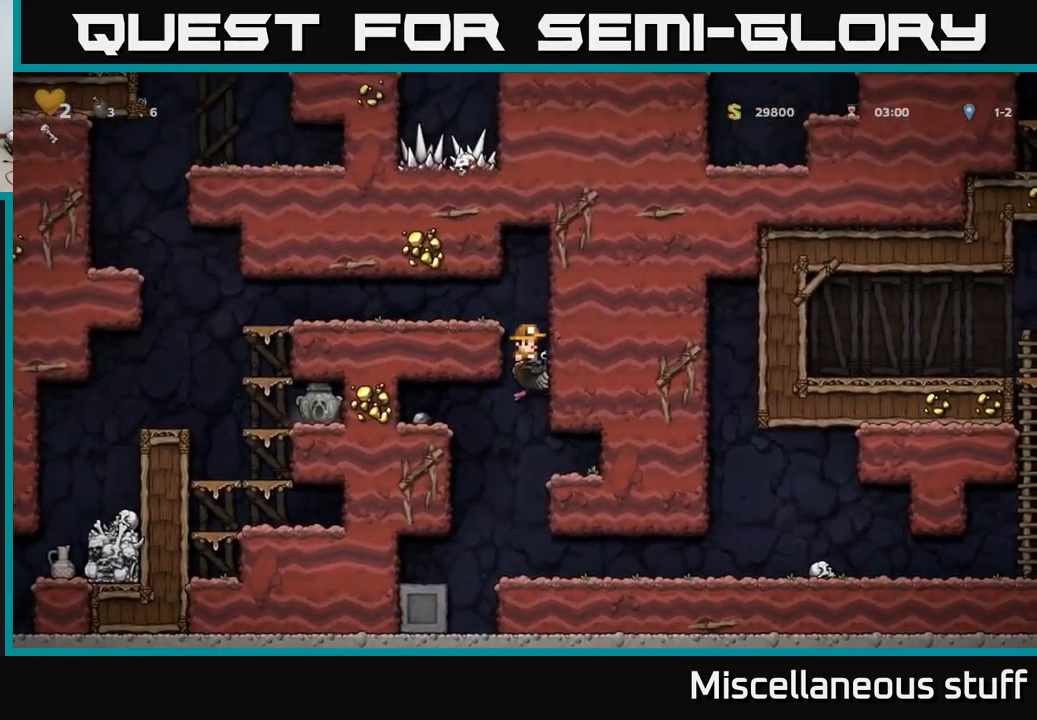
{"buttons": ["DPAD_LEFT"], "left_stick": "center", "events": [[17, "A", "up"], [67, "A", "down"], [167, "DPAD_RIGHT", "up"], [217, "DPAD_LEFT", "down"], [366, "A", "up"]]}
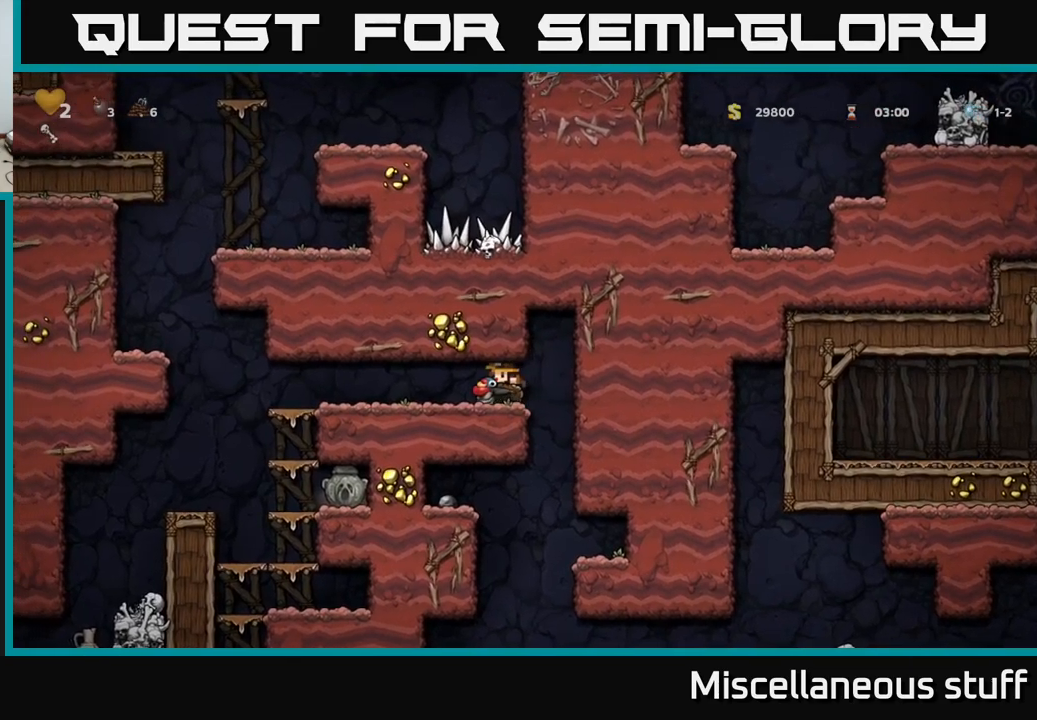
{"buttons": ["DPAD_LEFT"], "left_stick": "center", "events": []}
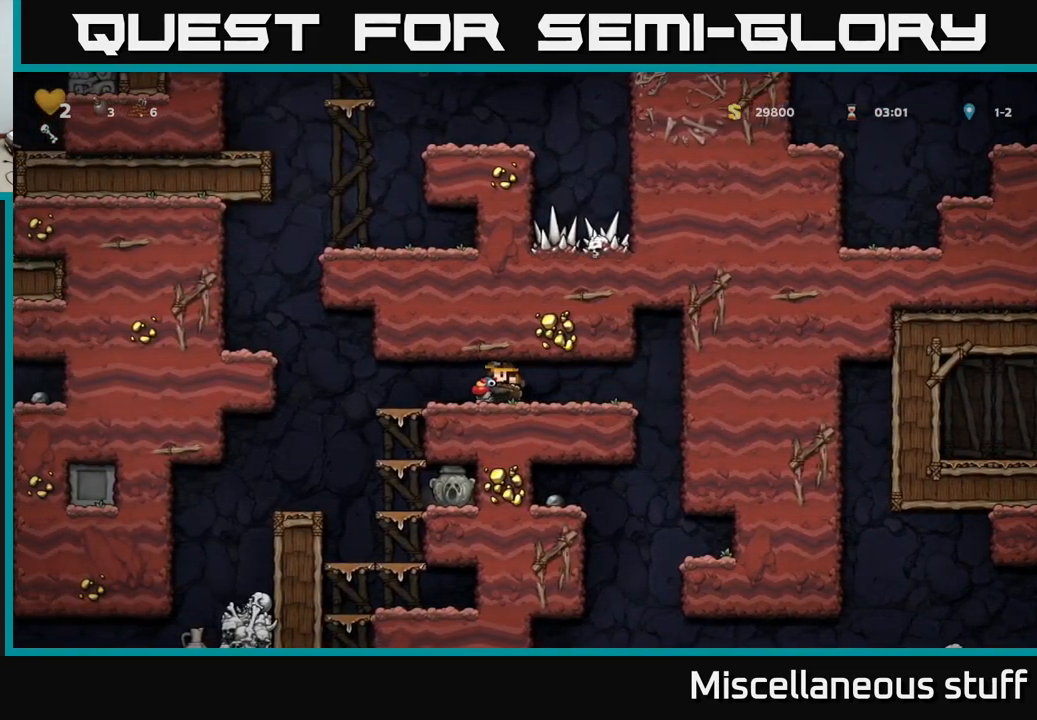
{"buttons": ["A", "DPAD_DOWN"], "left_stick": "center", "events": [[400, "DPAD_DOWN", "down"], [400, "DPAD_LEFT", "up"], [450, "A", "down"]]}
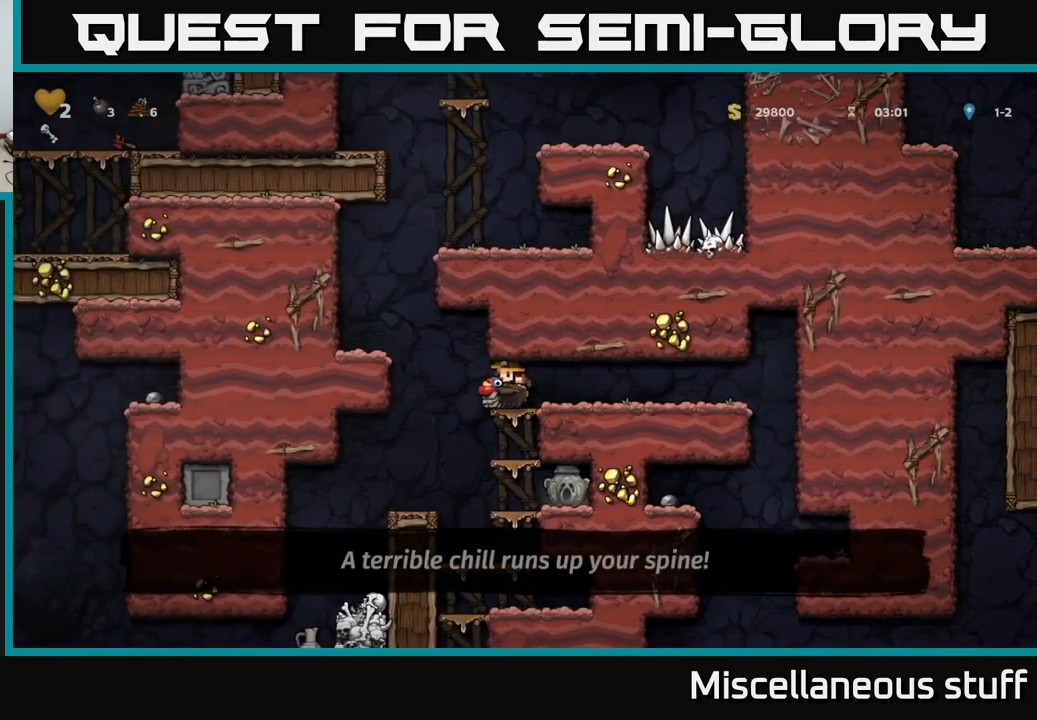
{"buttons": [], "left_stick": "center", "events": [[67, "A", "up"], [300, "A", "down"], [400, "A", "up"], [484, "DPAD_DOWN", "up"]]}
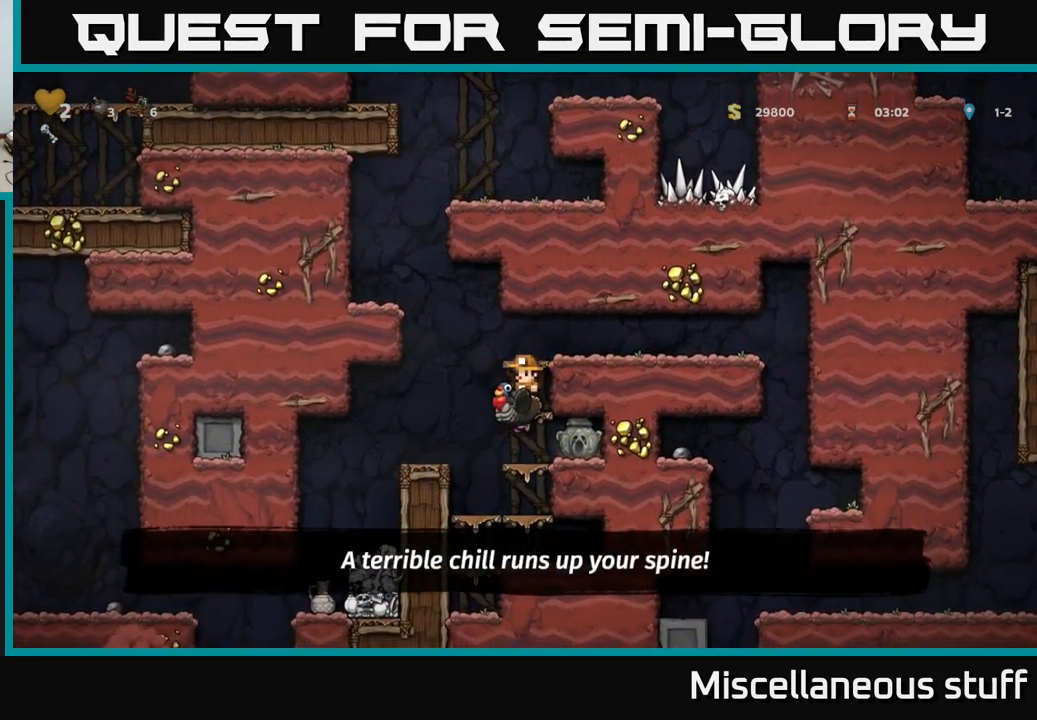
{"buttons": [], "left_stick": "center", "events": [[50, "DPAD_RIGHT", "down"], [84, "DPAD_RIGHT", "up"], [167, "X", "down"], [284, "X", "up"]]}
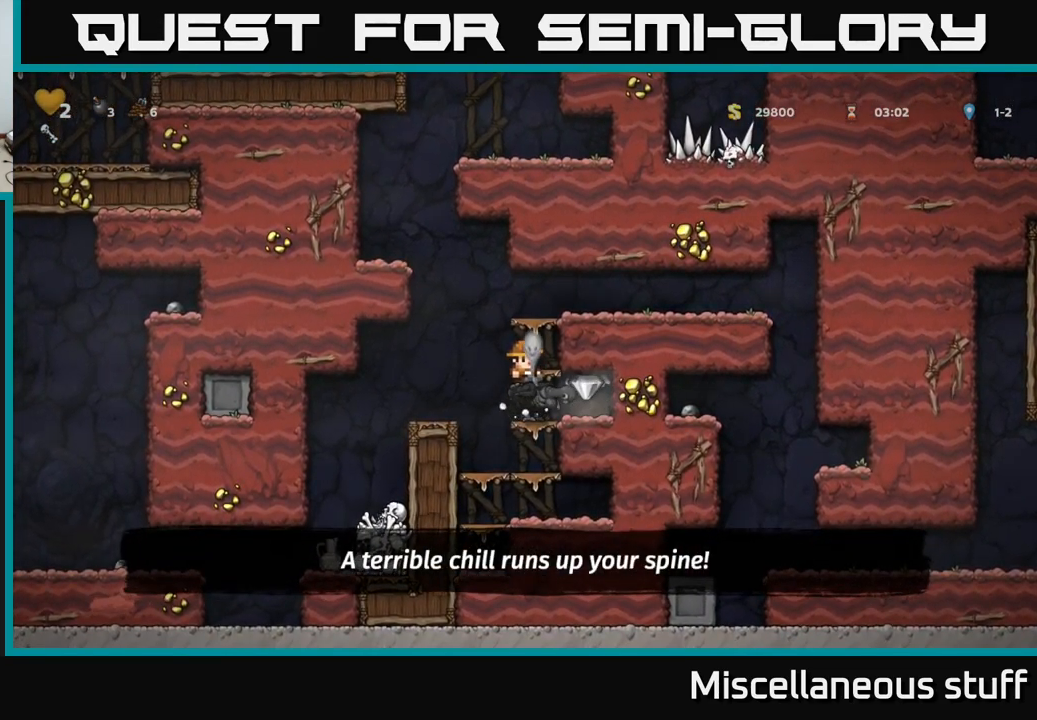
{"buttons": ["DPAD_LEFT"], "left_stick": "center", "events": [[117, "DPAD_RIGHT", "down"], [400, "DPAD_RIGHT", "up"], [450, "DPAD_LEFT", "down"]]}
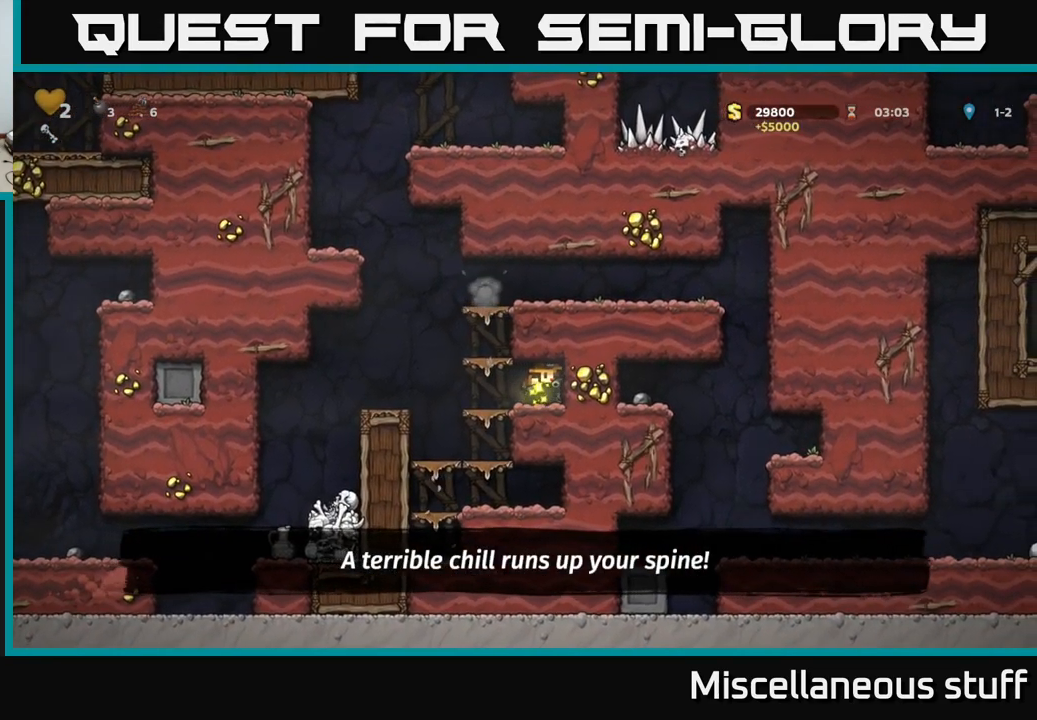
{"buttons": ["DPAD_LEFT"], "left_stick": "center", "events": []}
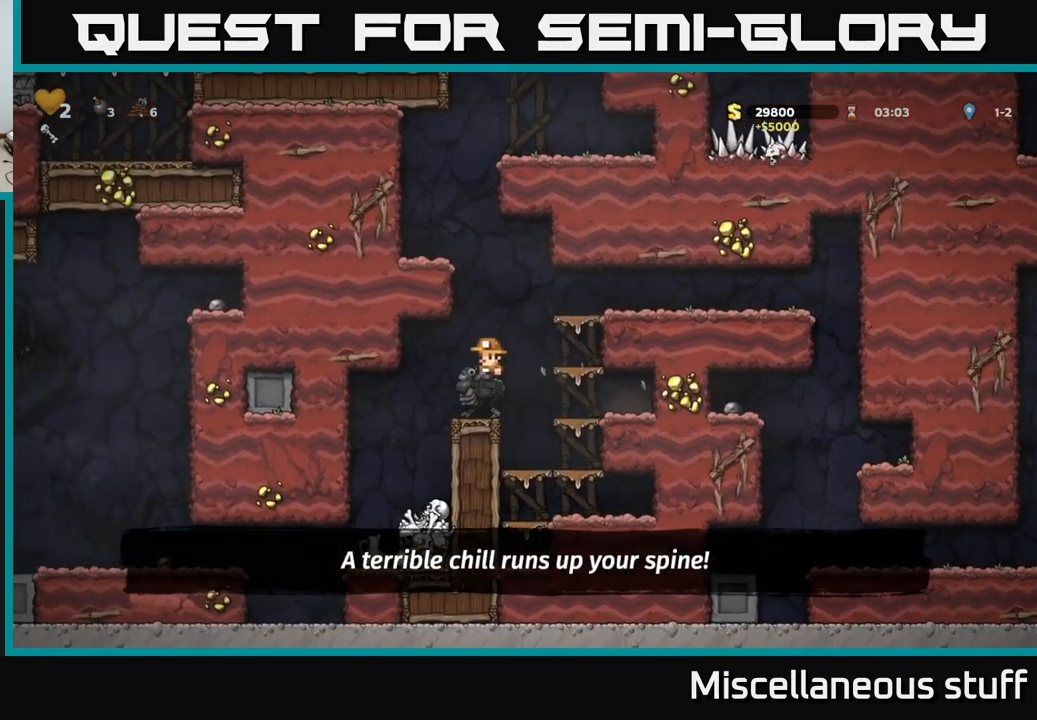
{"buttons": [], "left_stick": "center", "events": [[267, "DPAD_LEFT", "up"]]}
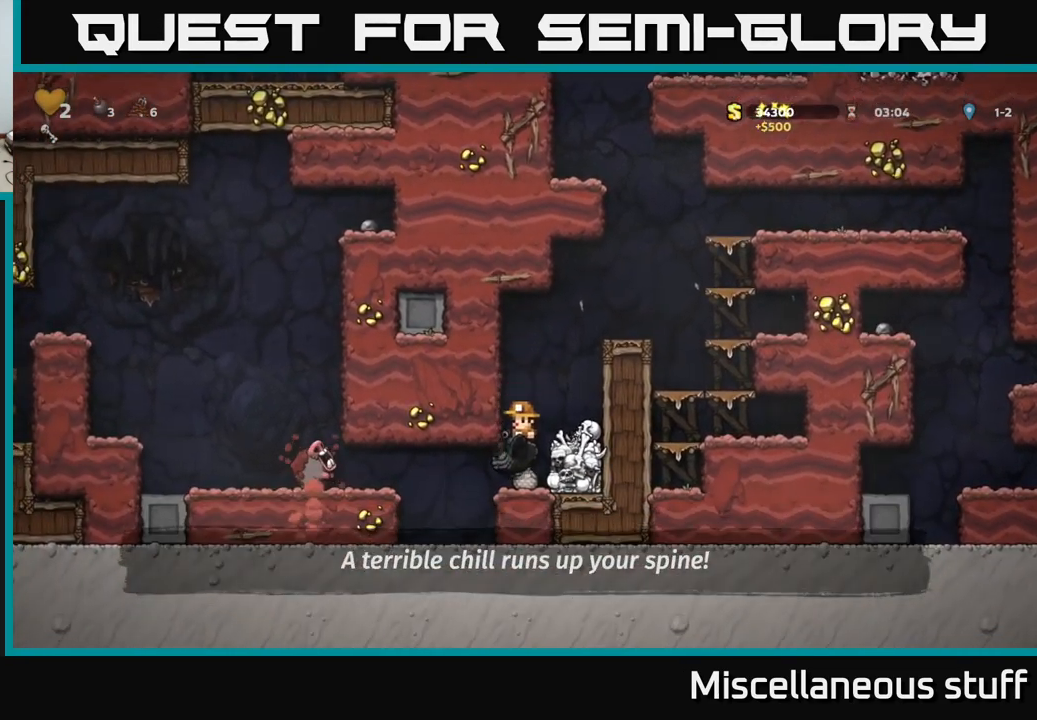
{"buttons": [], "left_stick": "center", "events": []}
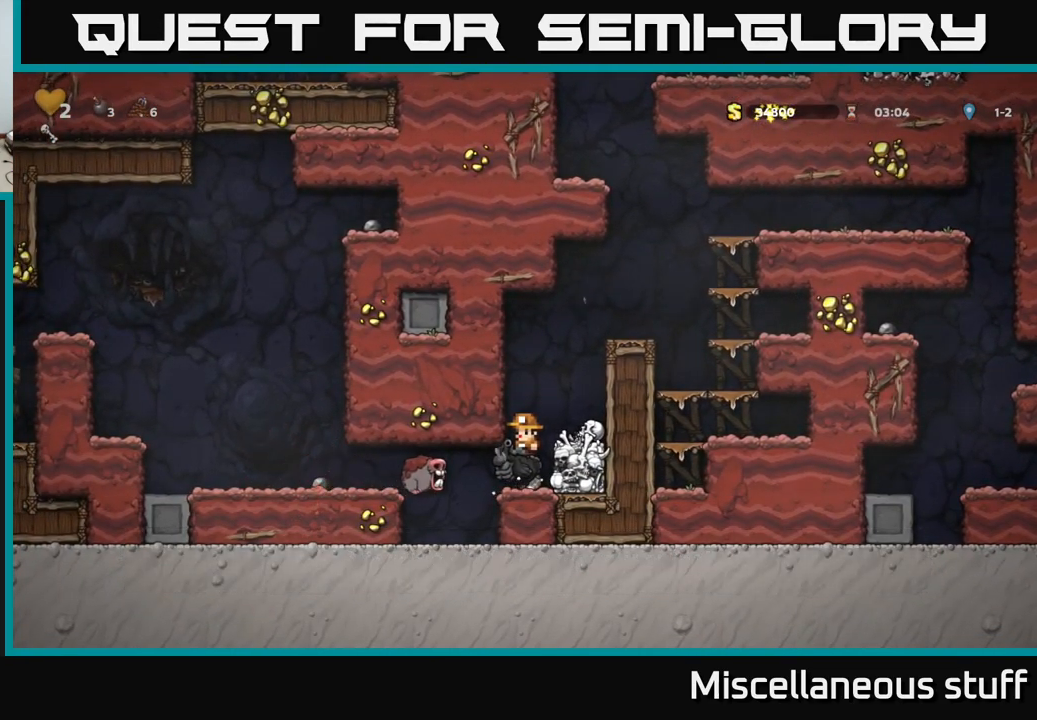
{"buttons": ["A", "DPAD_LEFT"], "left_stick": "center", "events": [[134, "DPAD_LEFT", "down"], [400, "A", "down"]]}
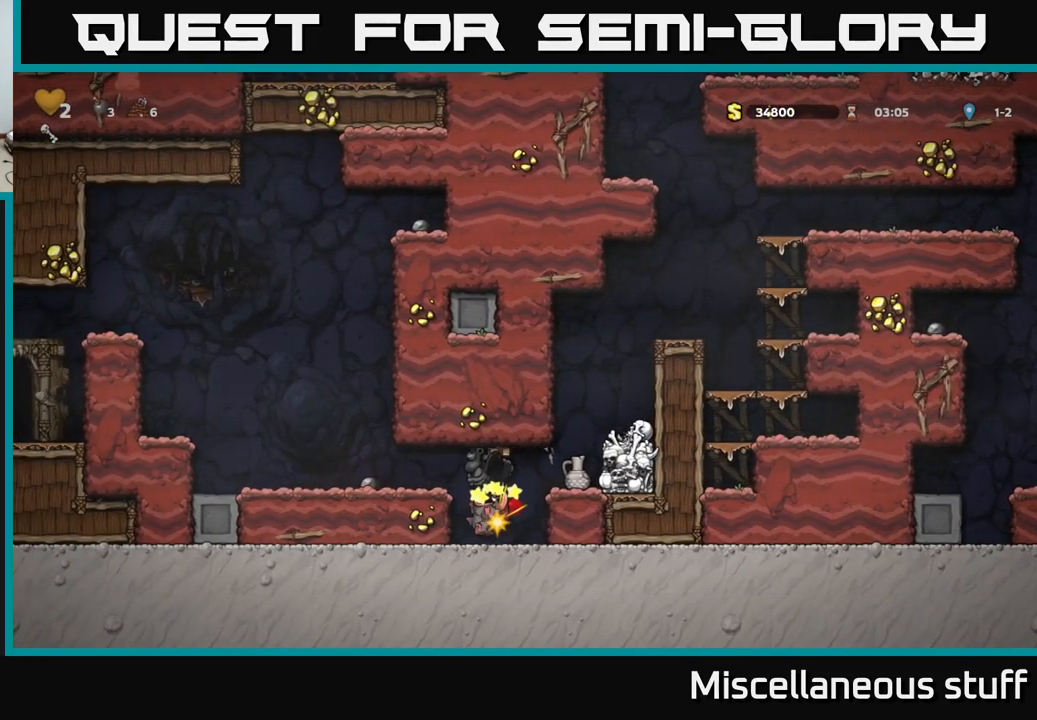
{"buttons": ["A", "DPAD_LEFT"], "left_stick": "center", "events": [[84, "A", "up"], [117, "A", "down"], [250, "A", "up"], [434, "A", "down"]]}
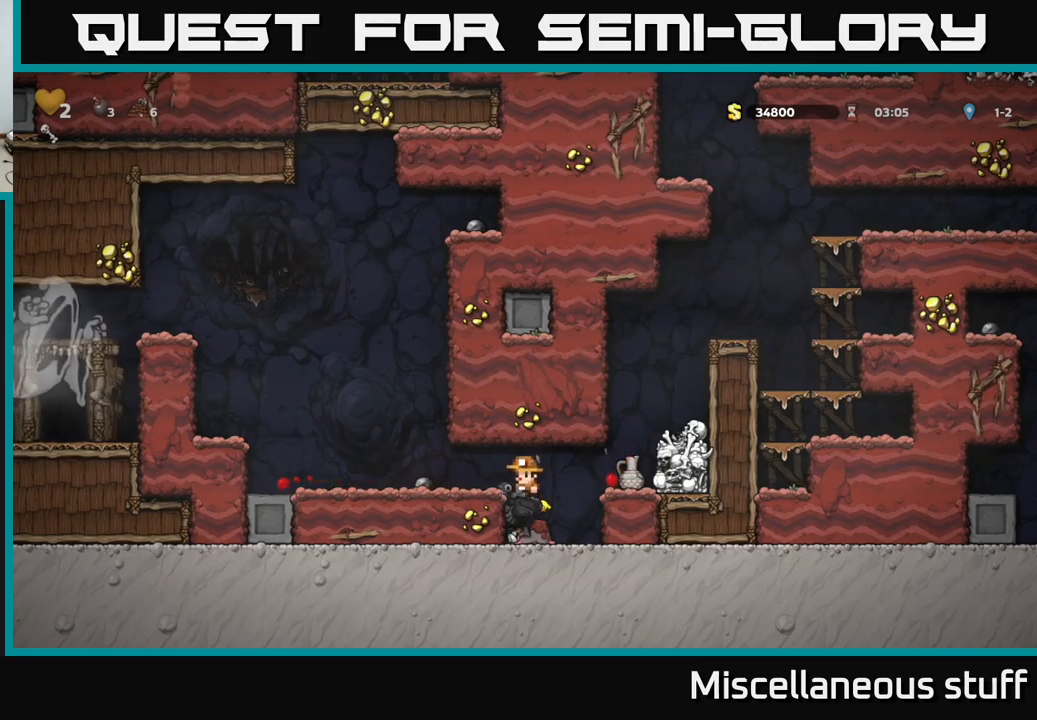
{"buttons": [], "left_stick": "center", "events": [[116, "A", "up"], [450, "DPAD_LEFT", "up"]]}
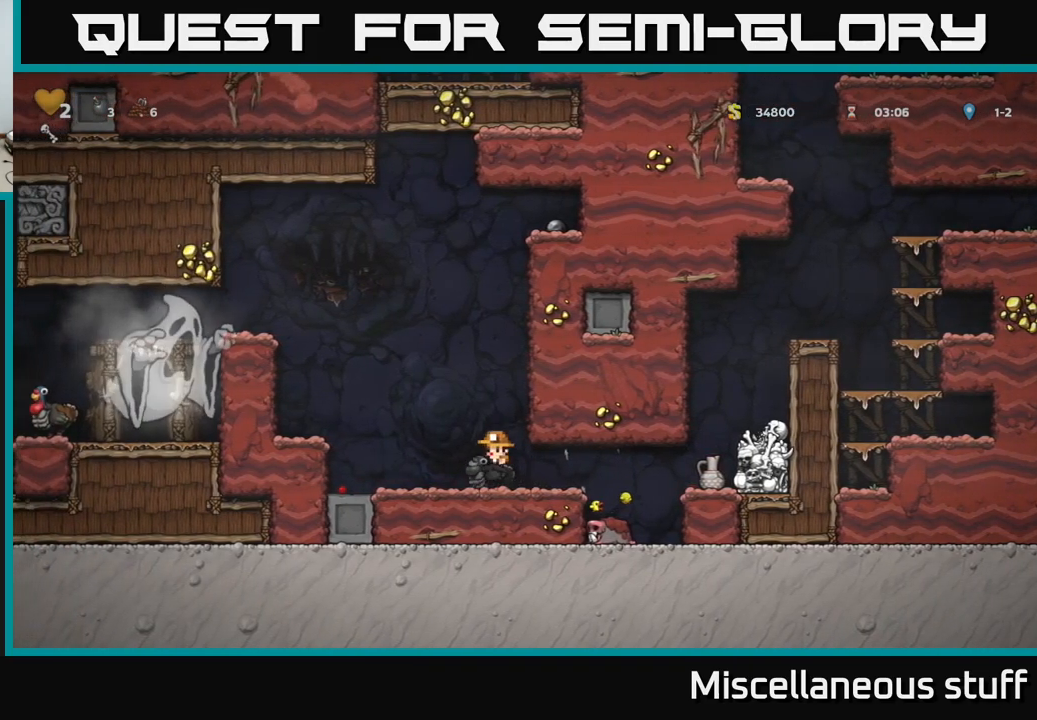
{"buttons": [], "left_stick": "center", "events": []}
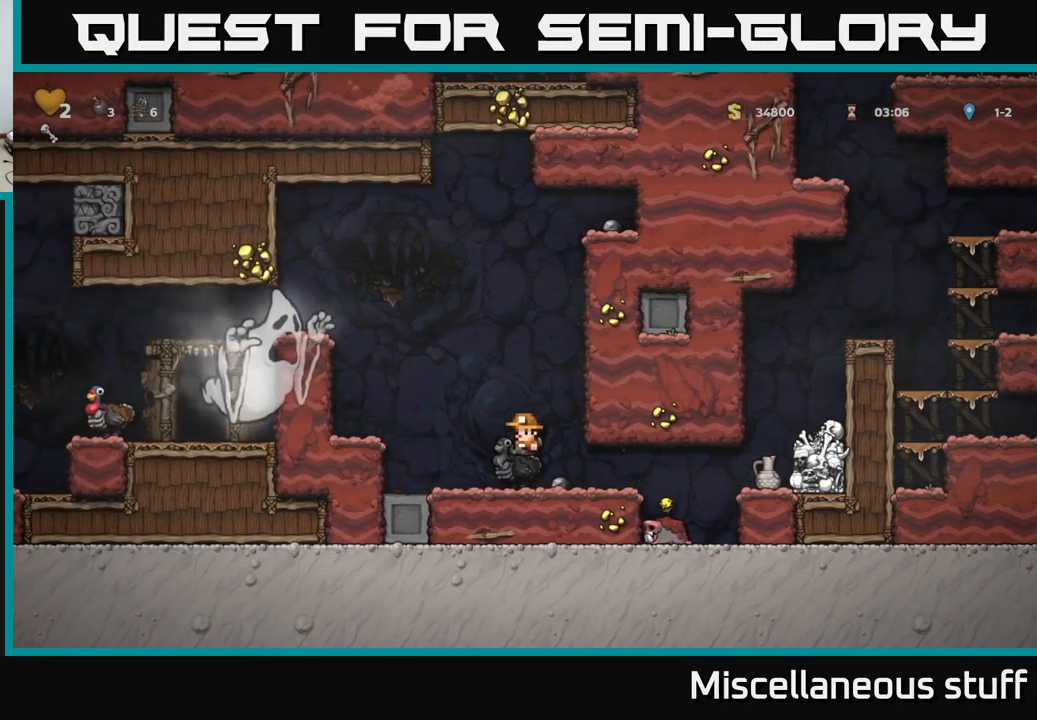
{"buttons": [], "left_stick": "center", "events": [[150, "DPAD_RIGHT", "down"], [233, "DPAD_RIGHT", "up"]]}
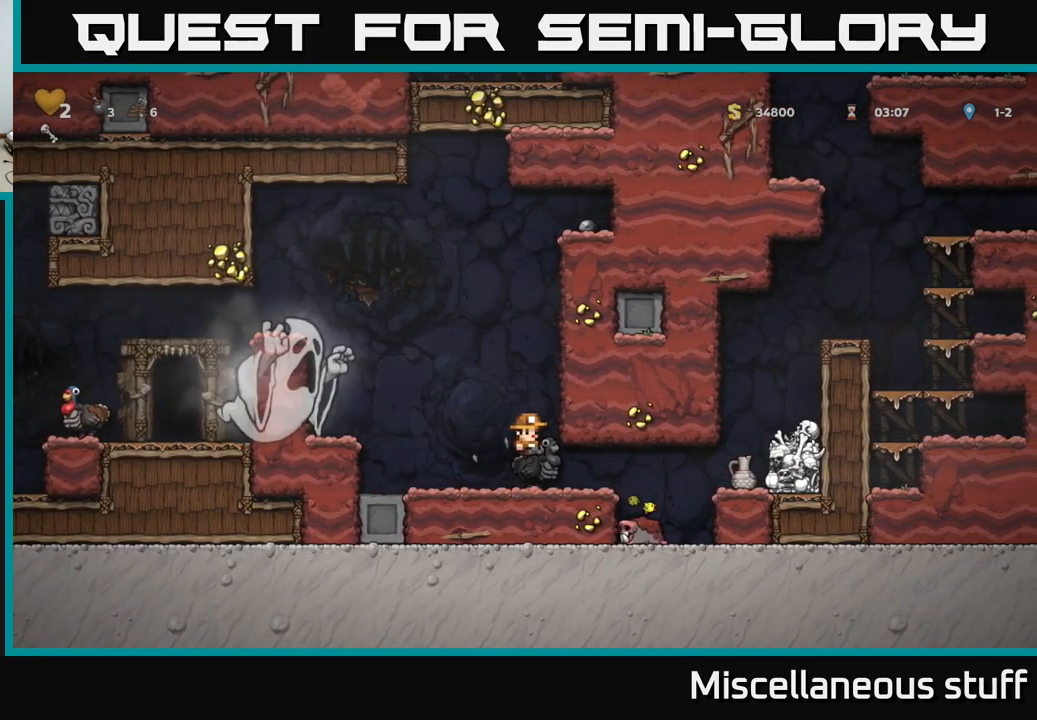
{"buttons": [], "left_stick": "center", "events": []}
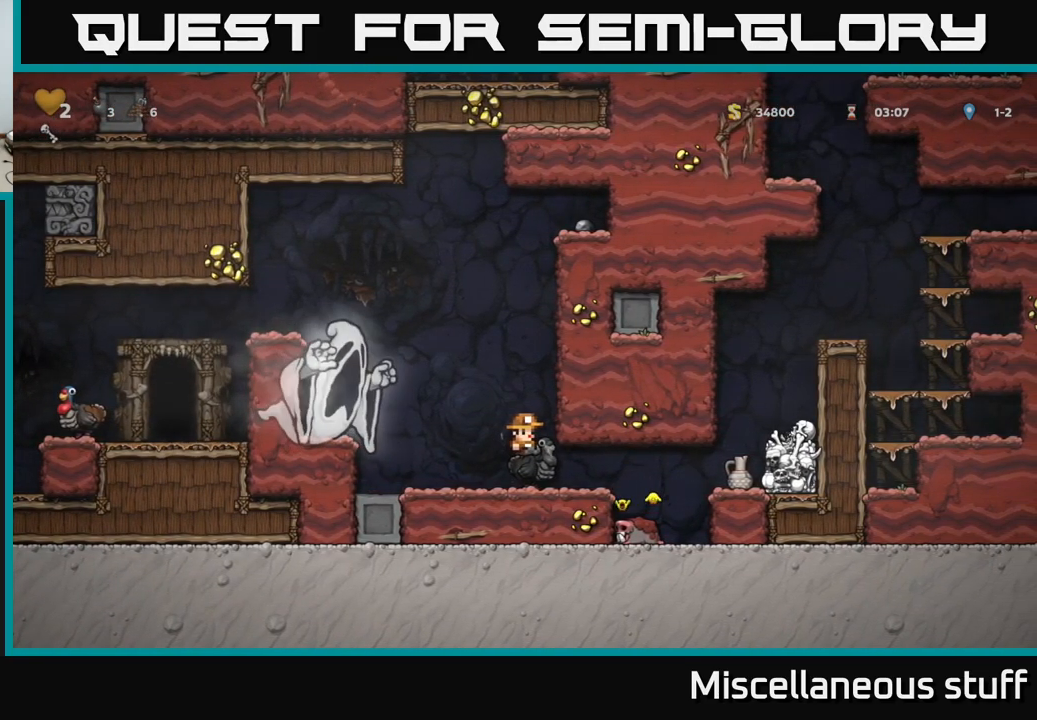
{"buttons": [], "left_stick": "center", "events": [[16, "DPAD_LEFT", "down"], [83, "DPAD_LEFT", "up"]]}
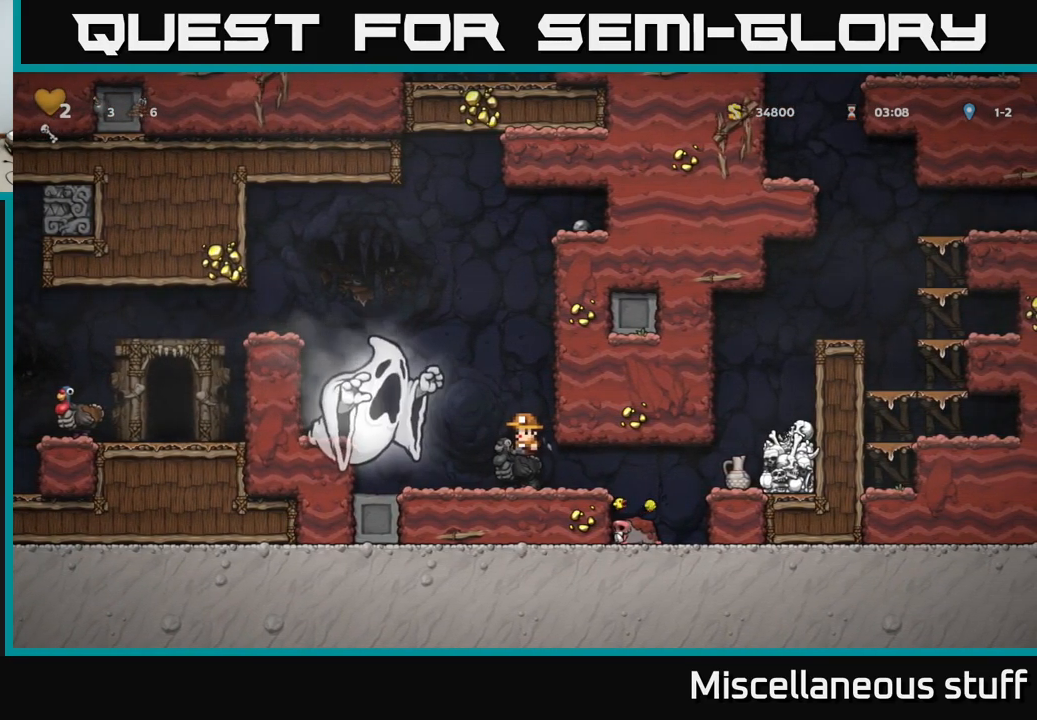
{"buttons": [], "left_stick": "center", "events": [[216, "A", "down"], [450, "A", "up"]]}
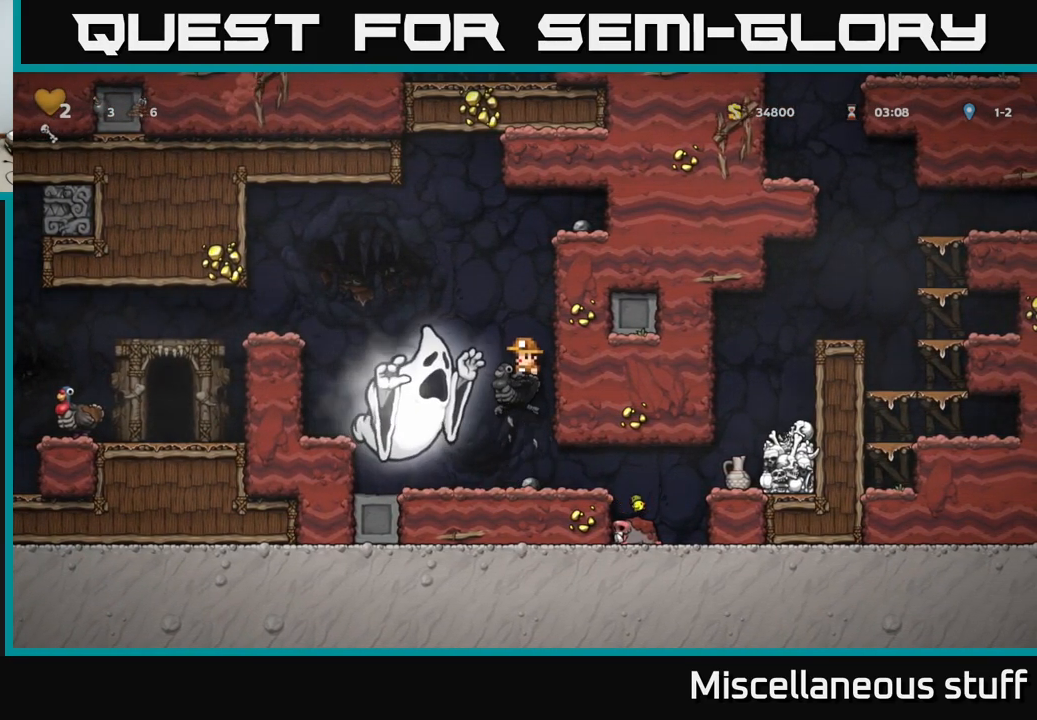
{"buttons": ["A", "DPAD_UP", "DPAD_LEFT"], "left_stick": "center", "events": [[50, "A", "down"], [150, "DPAD_UP", "down"], [183, "DPAD_LEFT", "down"], [250, "A", "up"], [283, "A", "down"], [283, "DPAD_LEFT", "up"], [350, "DPAD_LEFT", "down"]]}
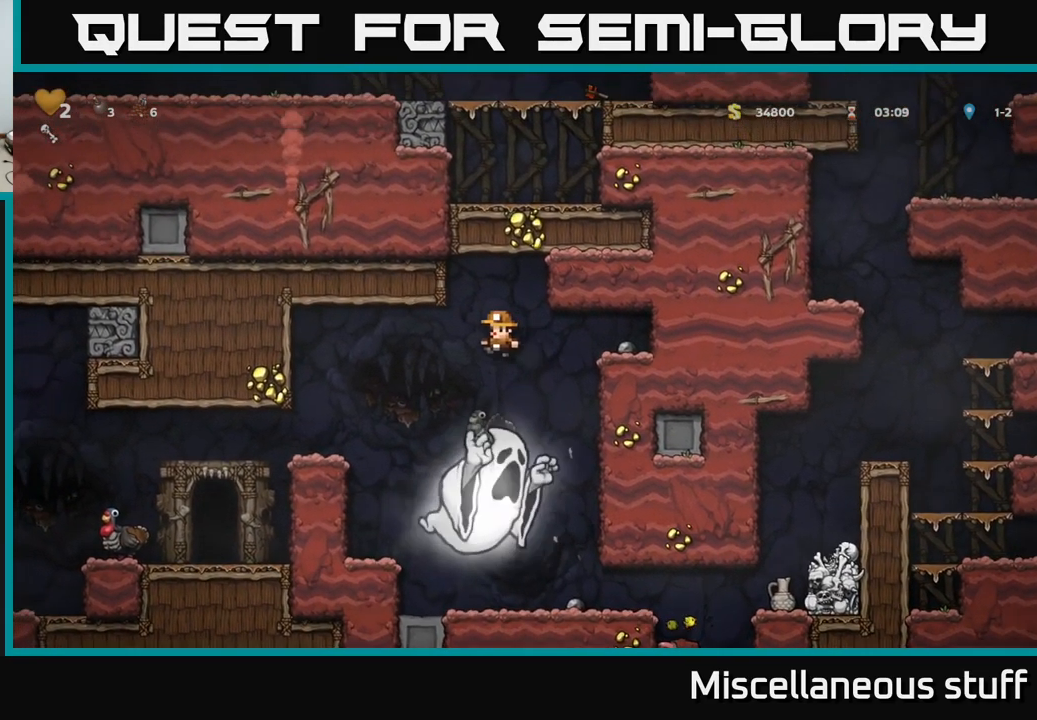
{"buttons": ["DPAD_LEFT"], "left_stick": "center", "events": [[166, "DPAD_UP", "up"], [400, "A", "up"]]}
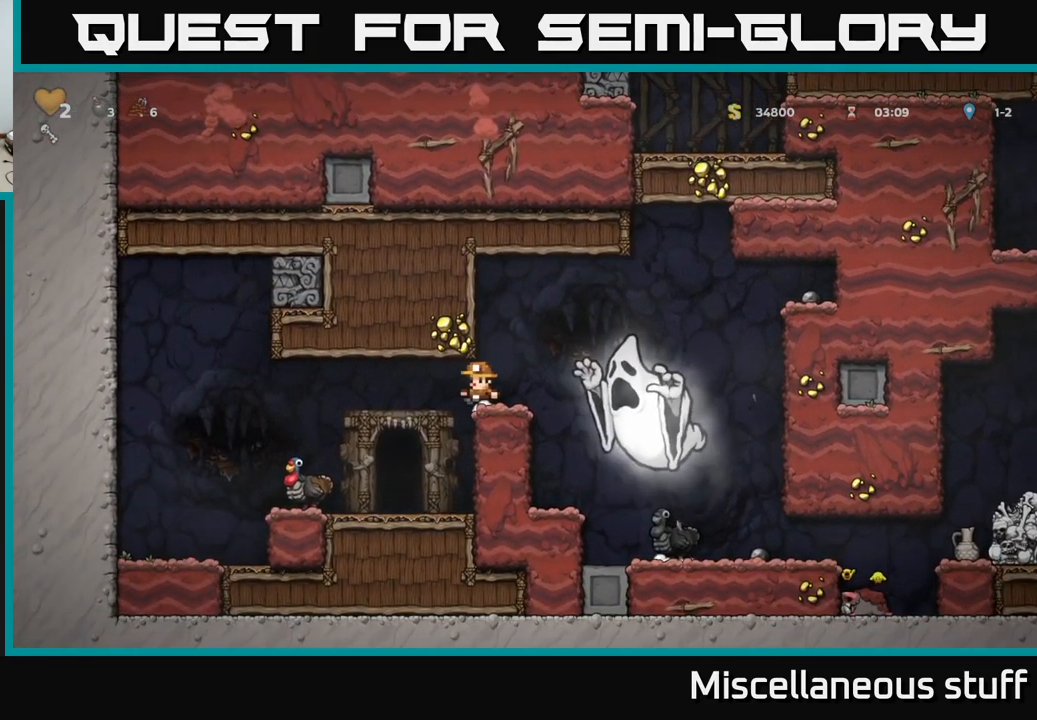
{"buttons": ["DPAD_RIGHT"], "left_stick": "center", "events": [[333, "DPAD_LEFT", "up"], [500, "DPAD_RIGHT", "down"]]}
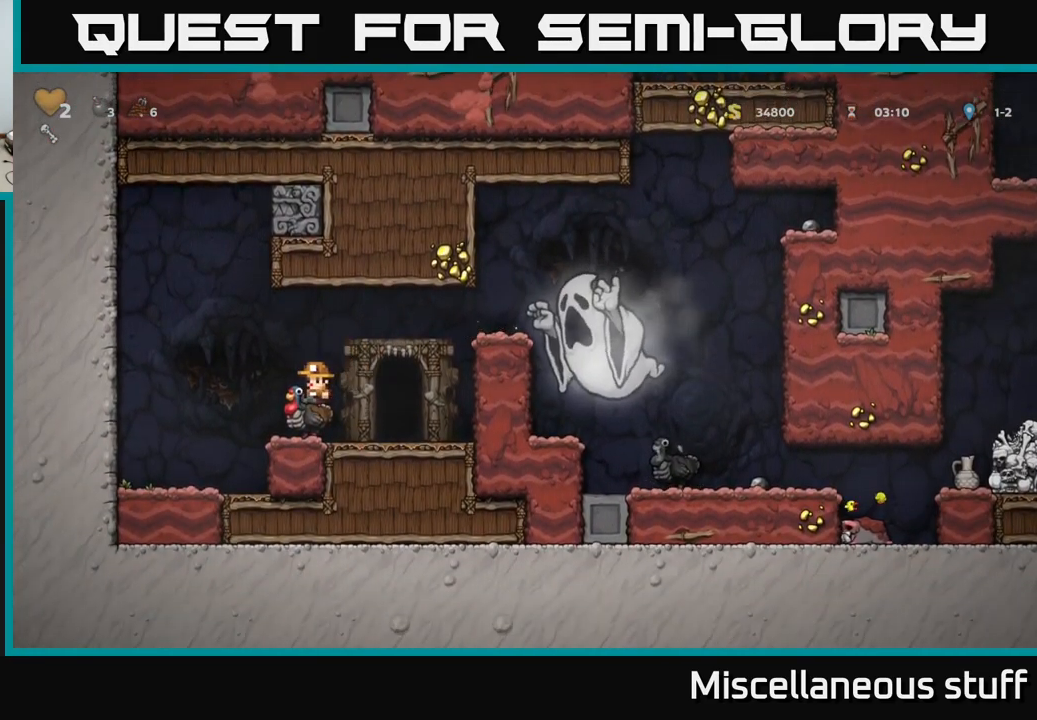
{"buttons": [], "left_stick": "center", "events": [[283, "DPAD_RIGHT", "up"], [300, "L2", "down"], [400, "L2", "up"]]}